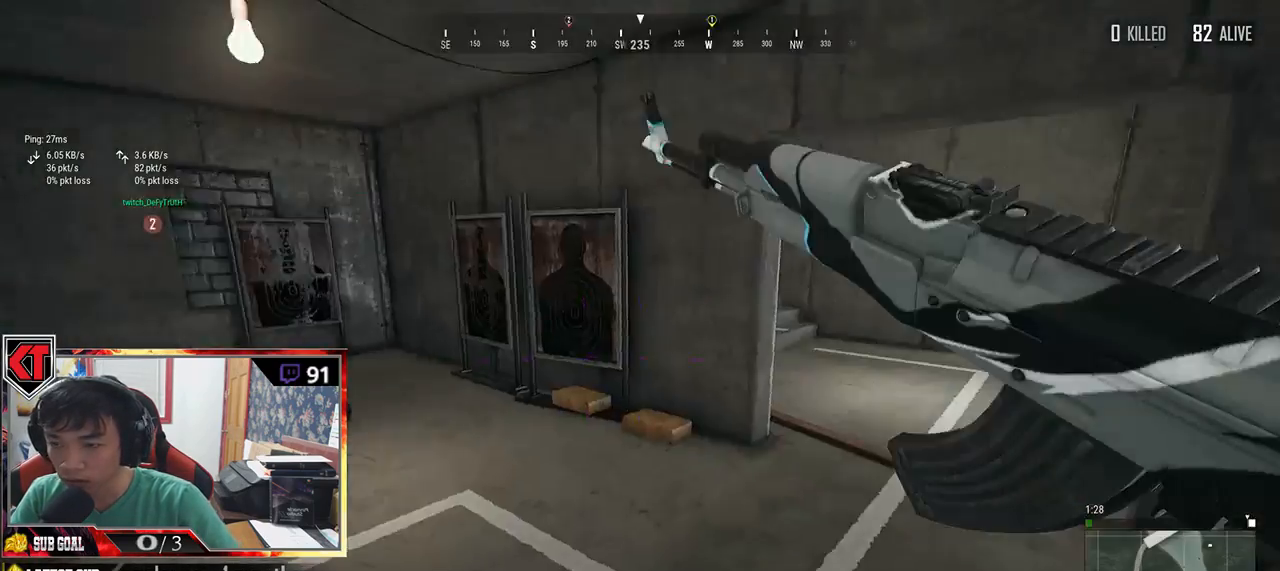
Gameplay with keyboard and mouse; each line is a JSON object with the keys and mouse buttons held at the frame after it. "events" lists presses ("down") and releases ("up") of "a", "c", "ctrl", "d", "e", "f", "q", "r", "s", "shift", "space", "tab", "v", "w", "x", "z", "mouse_left", "mouse_wheel" and "mouse_right" between this image and that frame as [ms after this image, input, new state], when the widget could be followed in between. "mouse_left", "mouse_wheel", "mouse_right" = the "left", "wheel", "right" buttons of the "mouse" list. No other keys are recorded. "wheel" means that the mouse wheel is clicked or scrolled. Mouse movement is not recorded.
{"keys": ["shift", "w"], "mouse": [], "events": [[67, "shift", "down"], [100, "r", "down"], [217, "r", "up"]]}
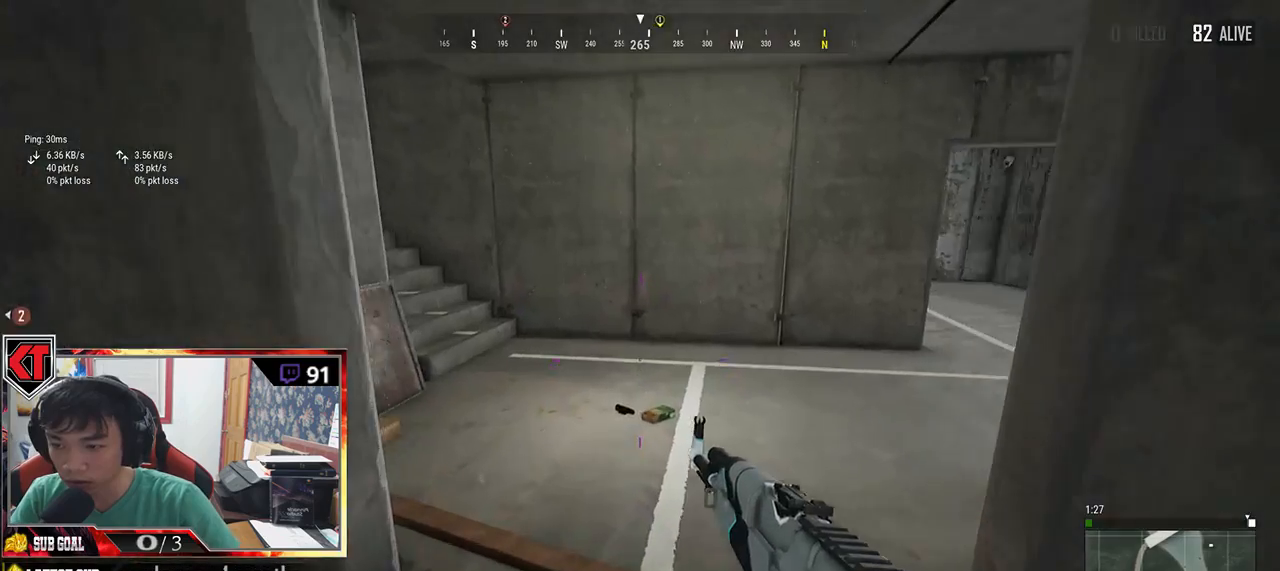
{"keys": ["w"], "mouse": [], "events": [[117, "shift", "up"]]}
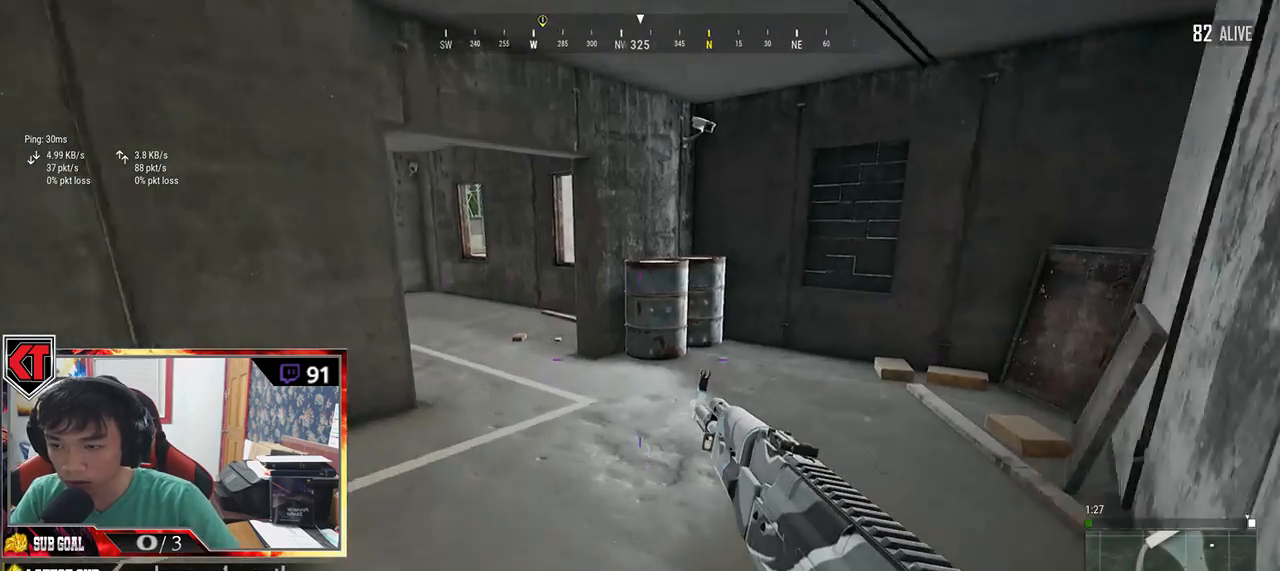
{"keys": ["d", "w"], "mouse": [], "events": [[100, "d", "down"]]}
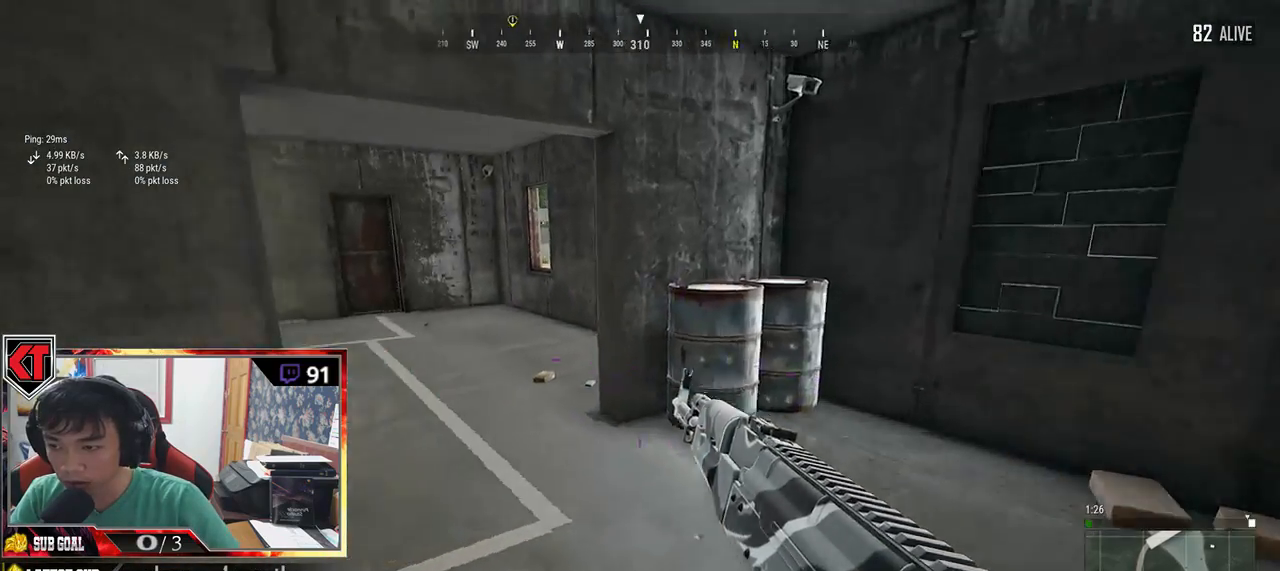
{"keys": ["d", "w"], "mouse": [], "events": []}
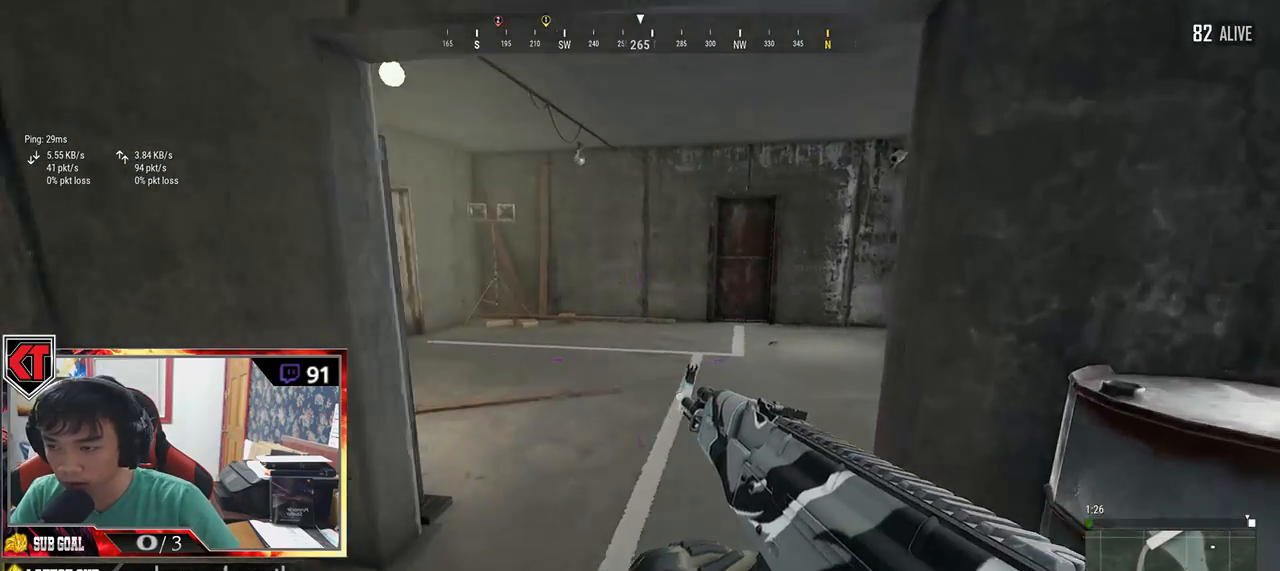
{"keys": ["a"], "mouse": [], "events": [[67, "d", "up"], [233, "a", "down"], [367, "w", "up"]]}
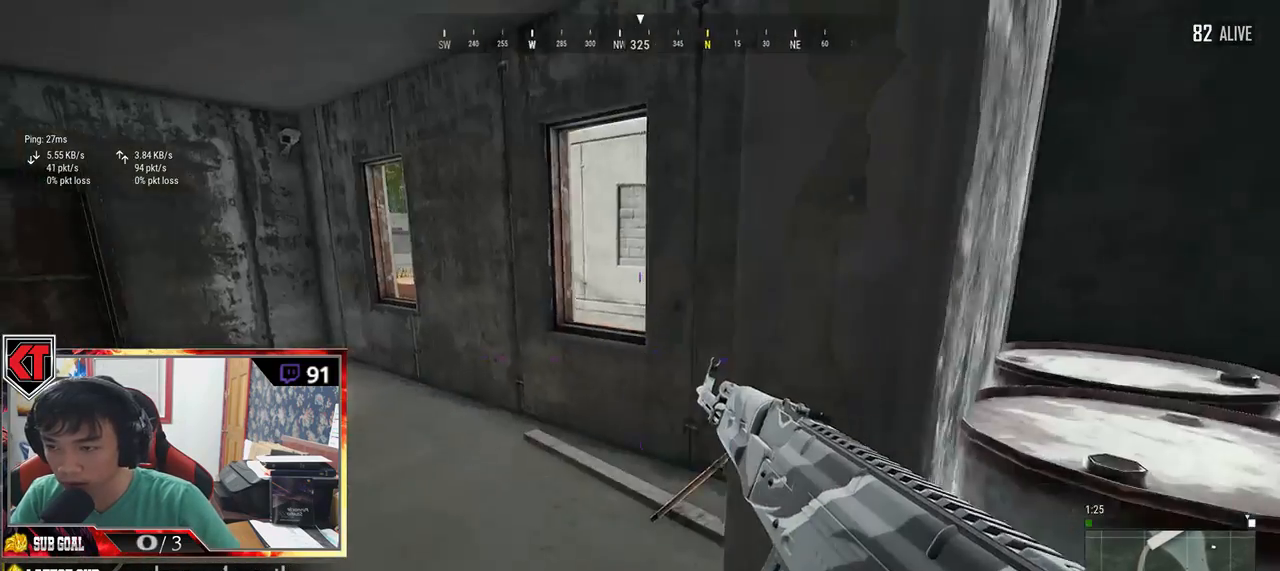
{"keys": ["a", "w"], "mouse": [], "events": [[150, "w", "down"]]}
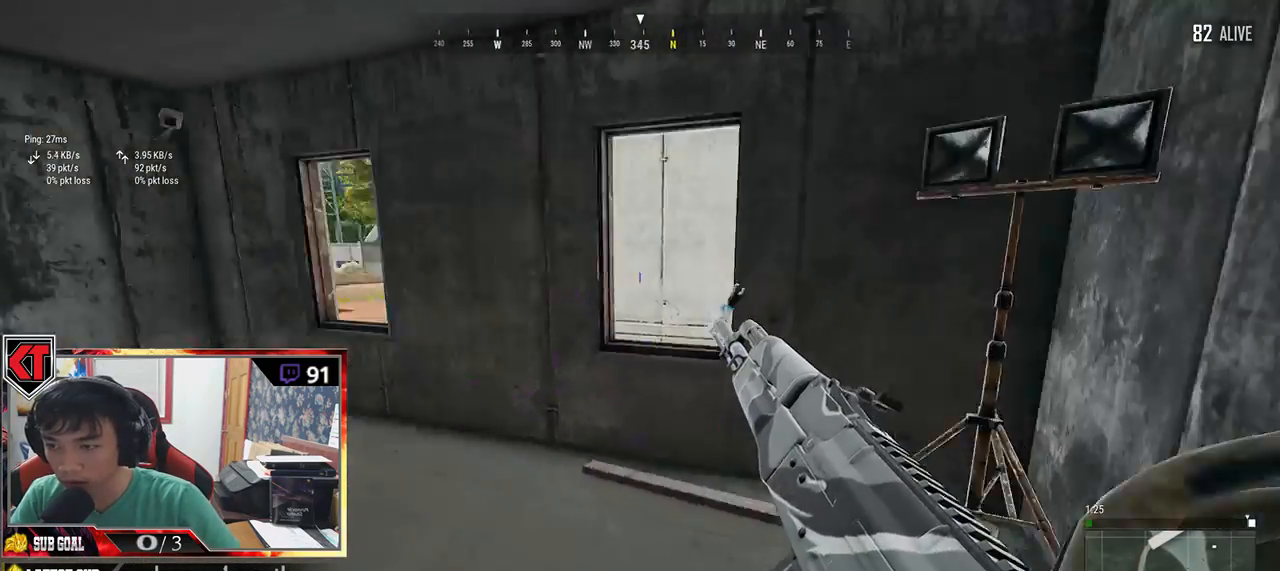
{"keys": ["a", "w"], "mouse": [], "events": []}
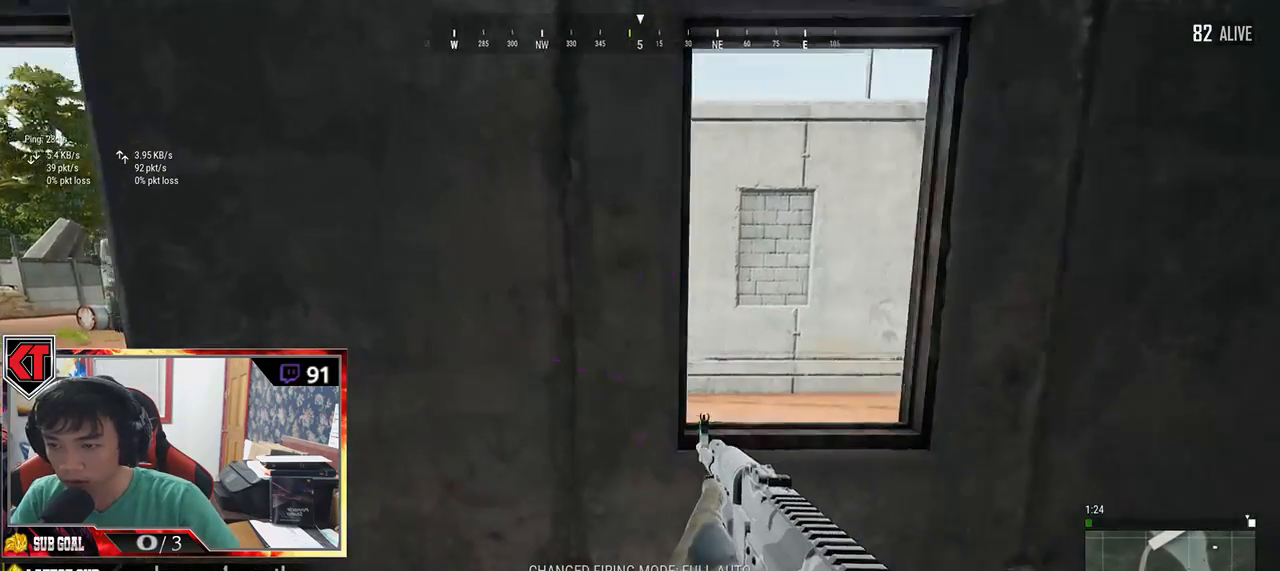
{"keys": ["d"], "mouse": []}
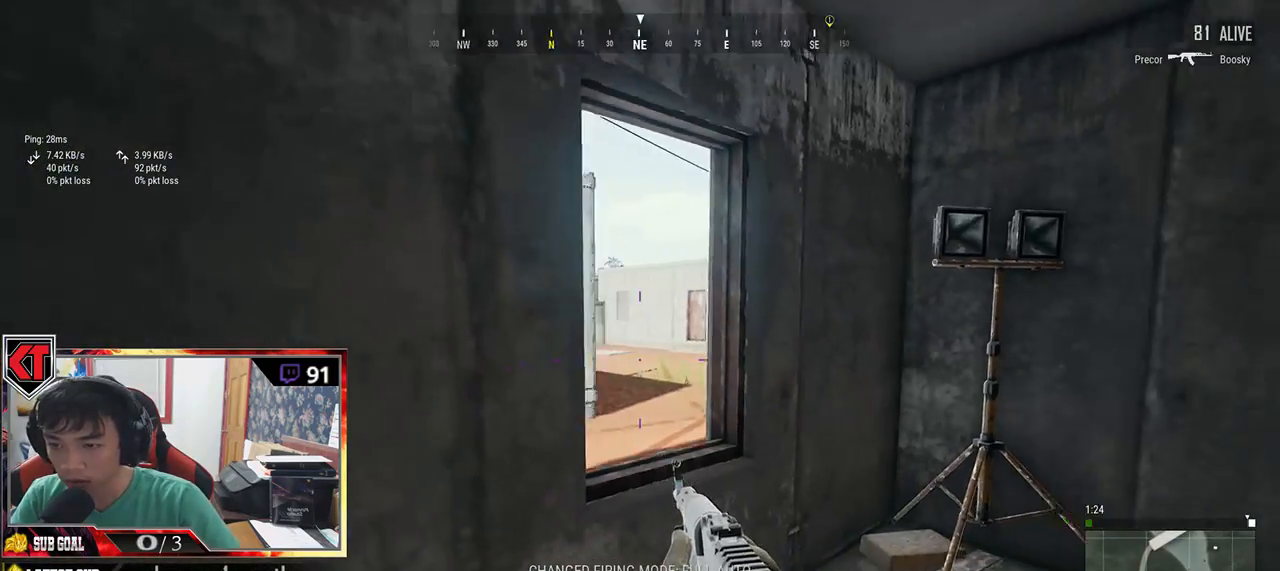
{"keys": ["d"], "mouse": [], "events": [[33, "w", "down"], [433, "w", "up"]]}
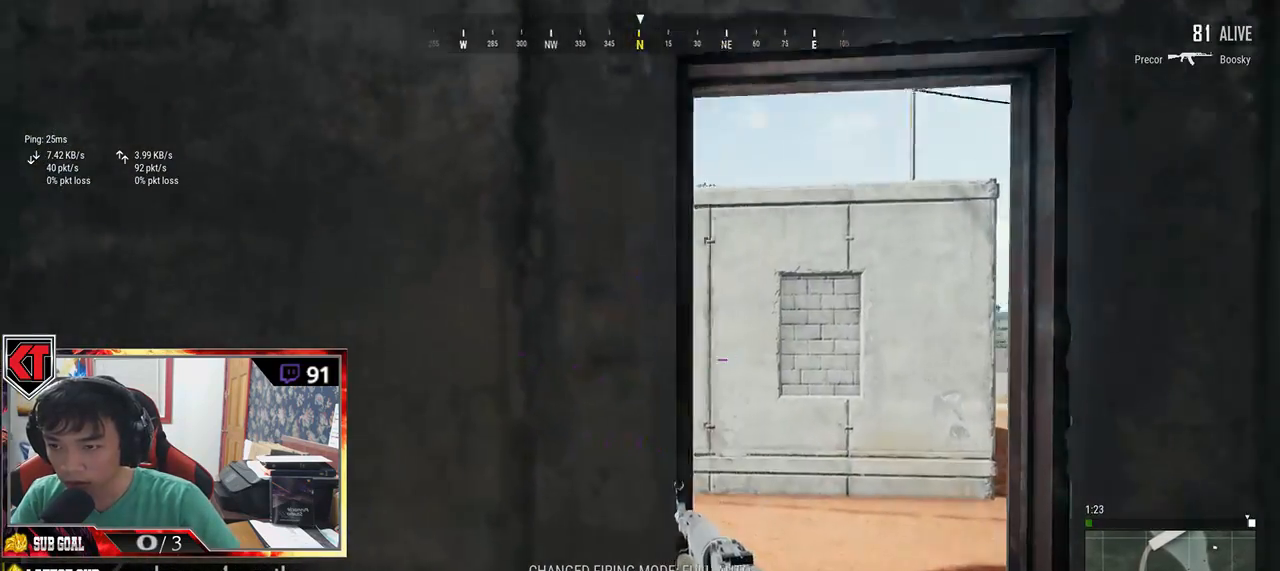
{"keys": ["a"], "mouse": [], "events": [[150, "s", "down"], [250, "d", "up"], [267, "a", "down"], [383, "s", "up"]]}
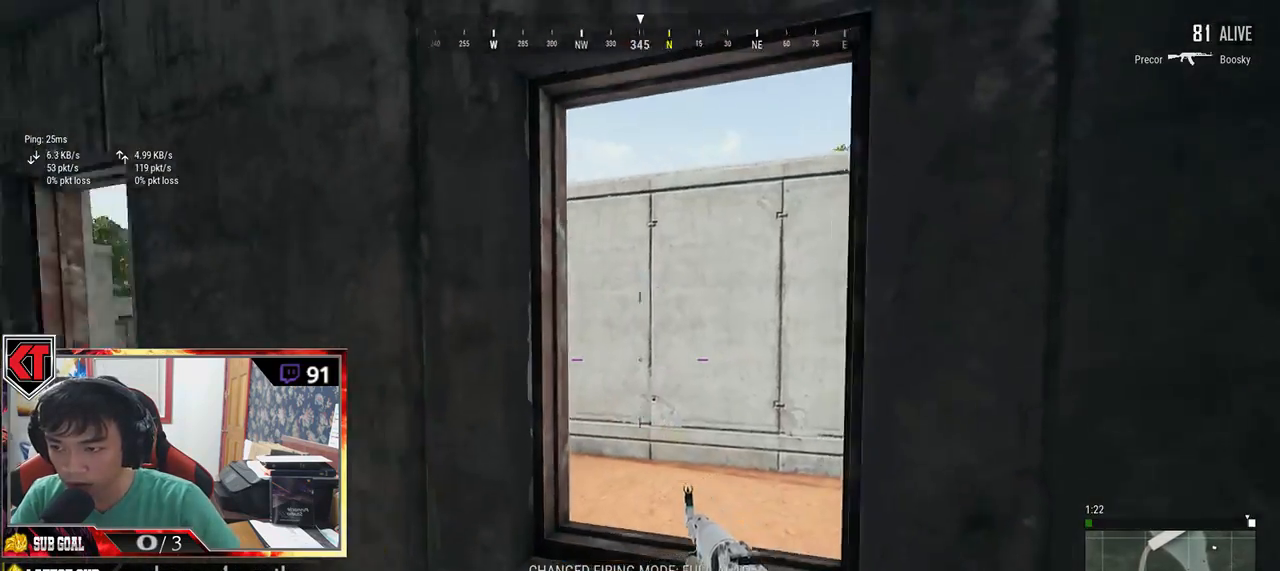
{"keys": ["a", "w"], "mouse": [], "events": [[67, "w", "down"]]}
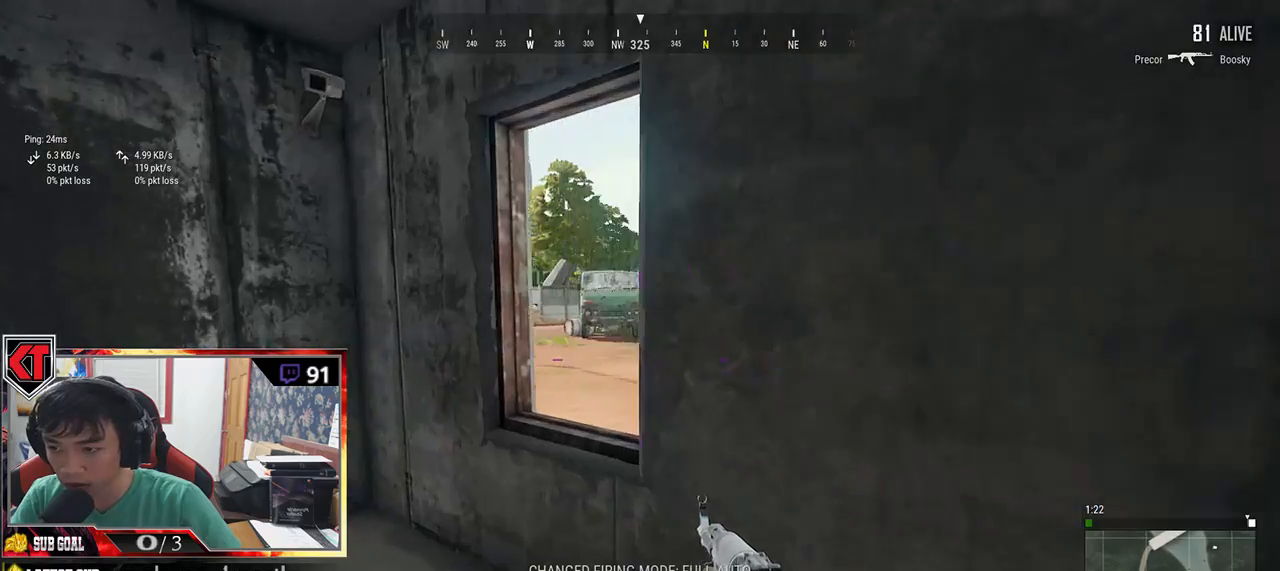
{"keys": ["a"], "mouse": [], "events": [[300, "w", "up"]]}
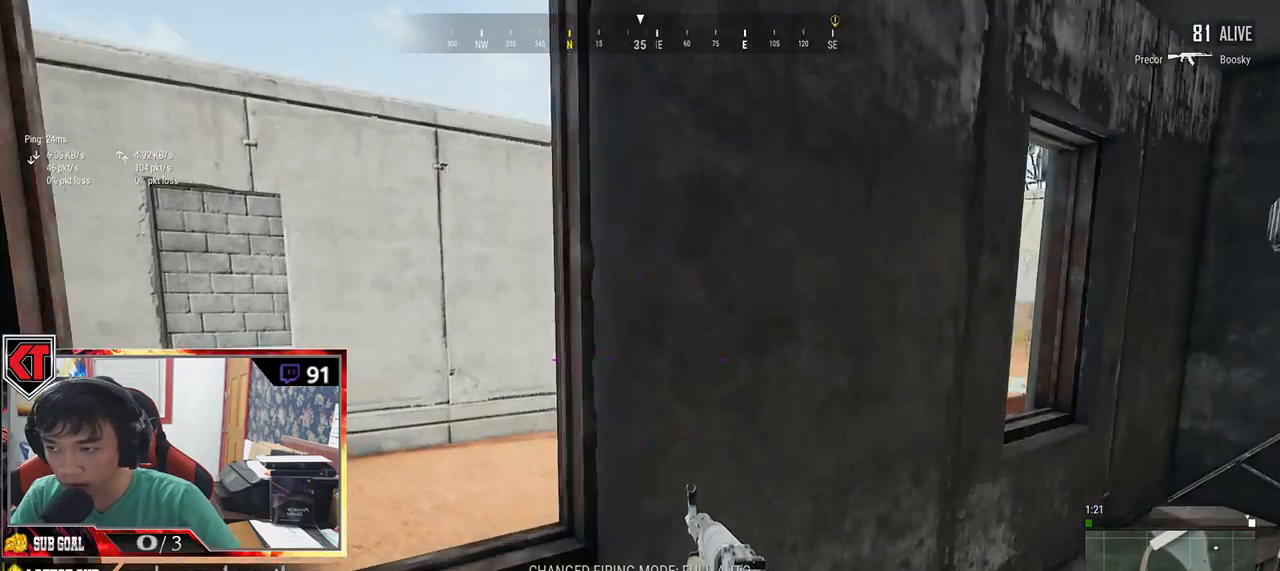
{"keys": ["w"], "mouse": [], "events": [[67, "a", "up"], [133, "d", "down"], [400, "w", "down"], [483, "d", "up"]]}
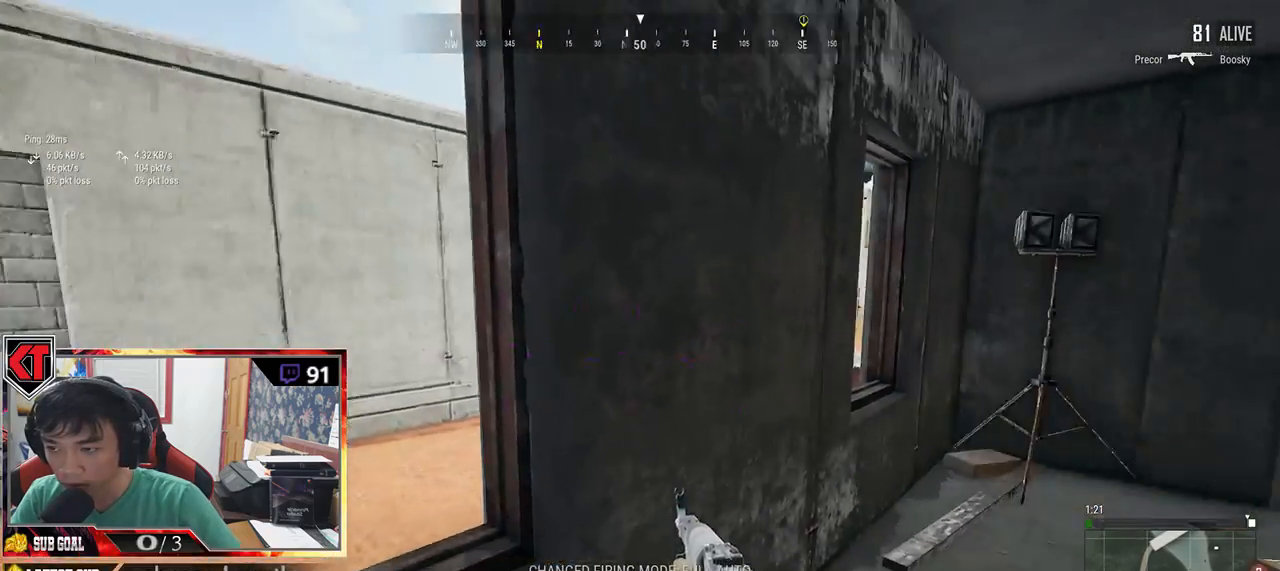
{"keys": ["w"], "mouse": [], "events": []}
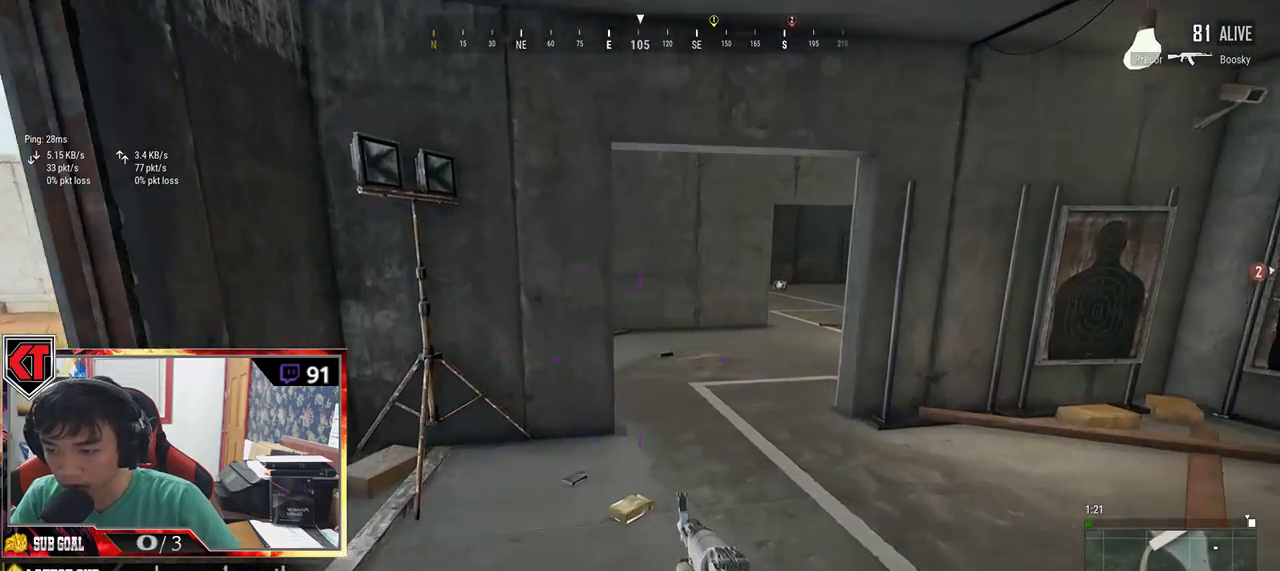
{"keys": [], "mouse": [], "events": [[250, "tab", "down"], [383, "tab", "up"], [450, "w", "up"]]}
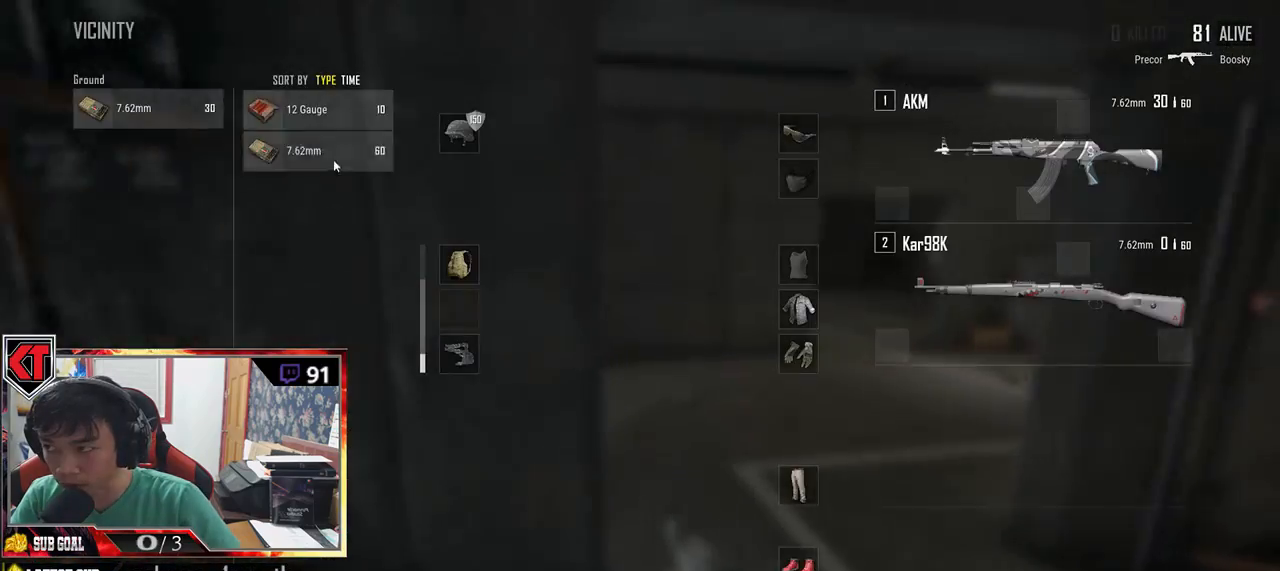
{"keys": [], "mouse": [], "events": [[83, "s", "down"], [267, "mouse_left", "down"], [400, "mouse_left", "up"], [417, "s", "up"]]}
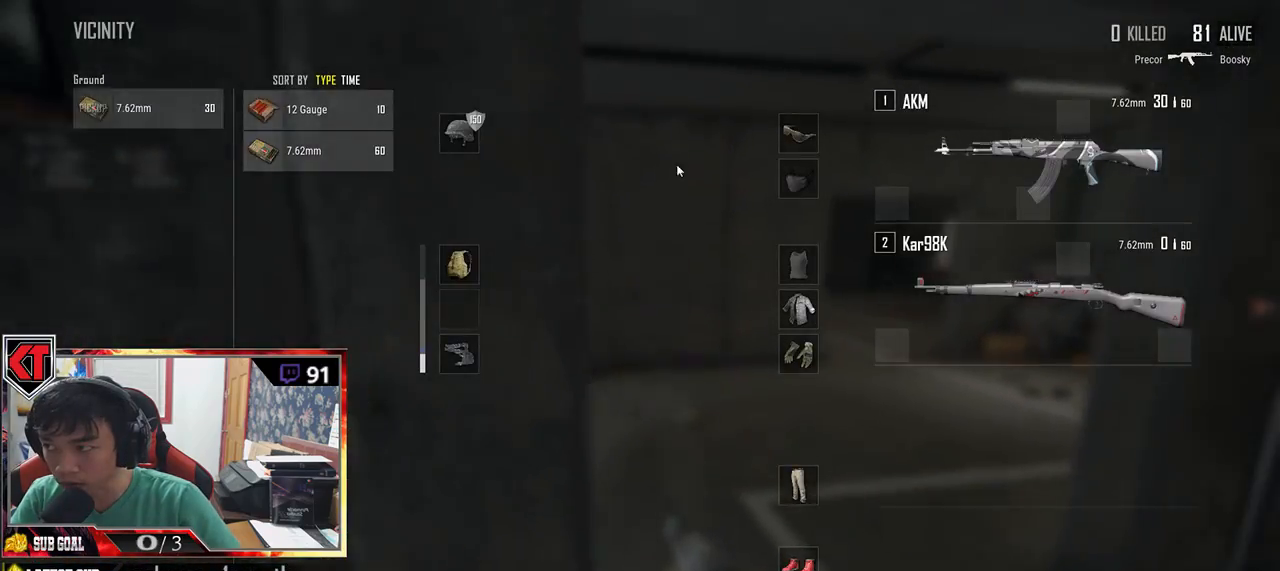
{"keys": ["a"], "mouse": [], "events": [[50, "tab", "down"], [150, "tab", "up"], [300, "a", "down"]]}
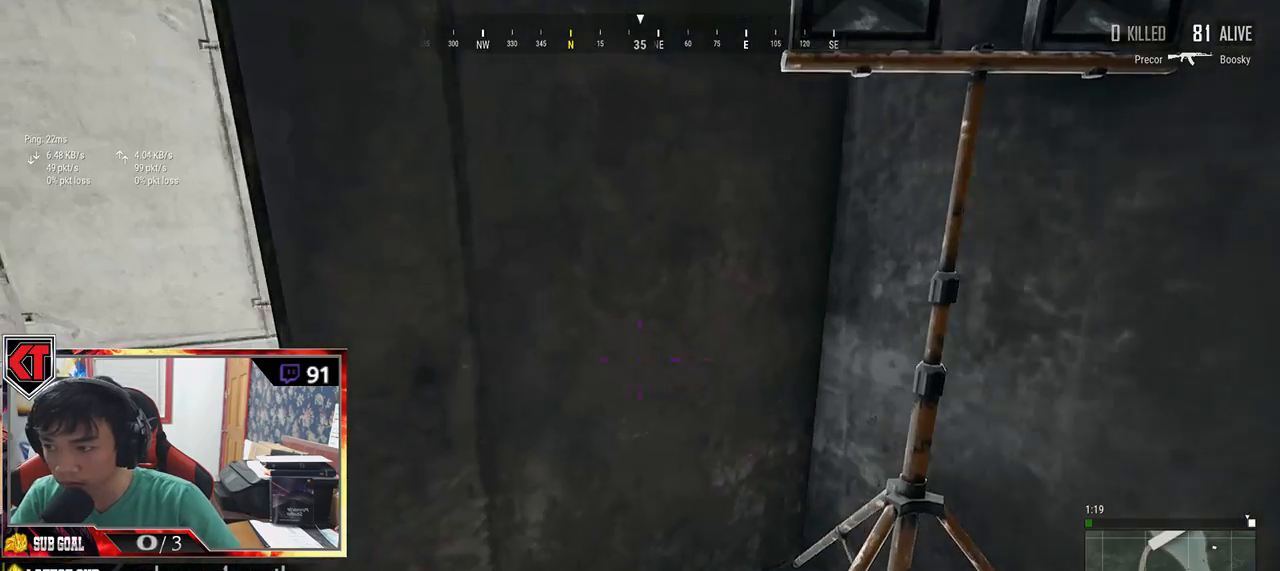
{"keys": ["a"], "mouse": [], "events": []}
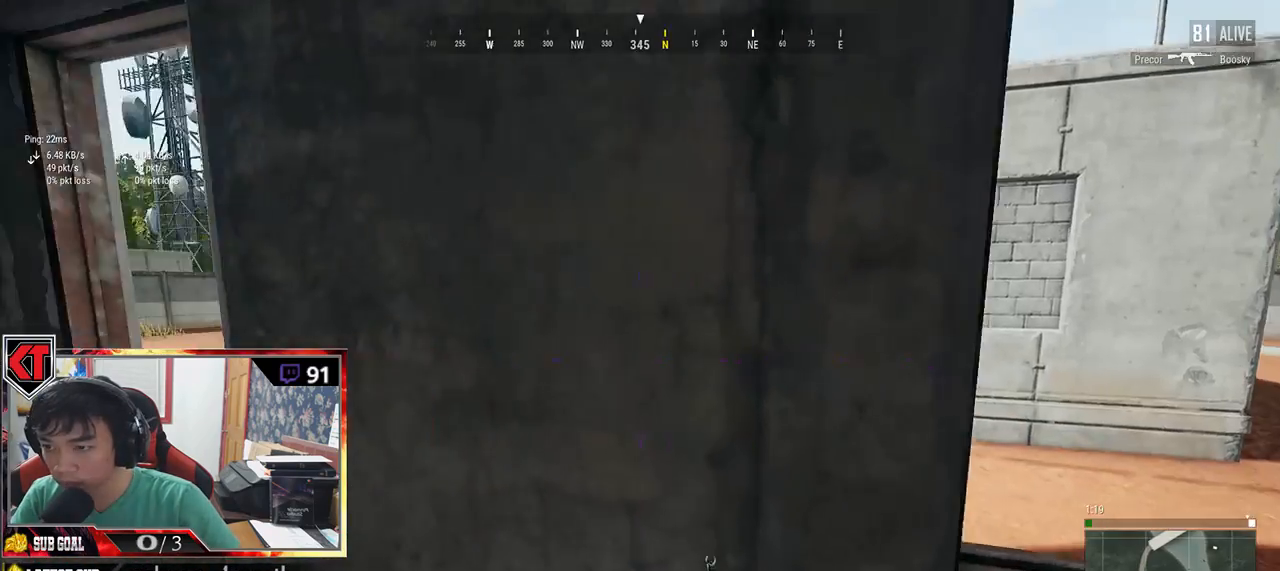
{"keys": ["d"], "mouse": [], "events": [[200, "w", "down"], [283, "a", "up"], [433, "w", "up"], [500, "d", "down"]]}
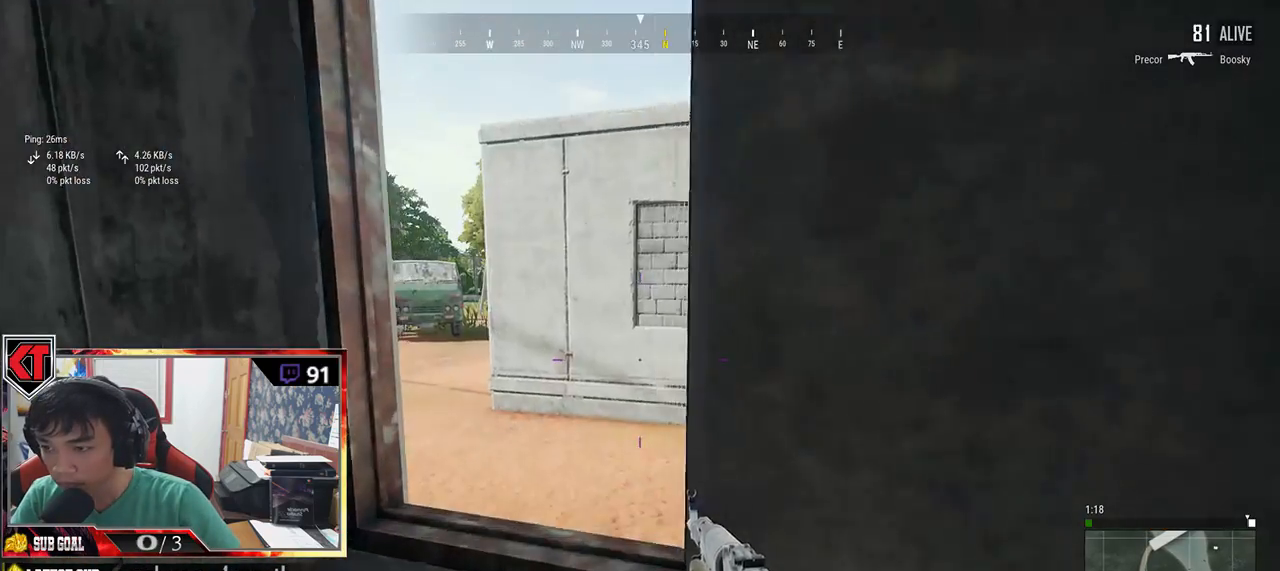
{"keys": ["a"], "mouse": [], "events": [[133, "d", "up"], [150, "a", "down"]]}
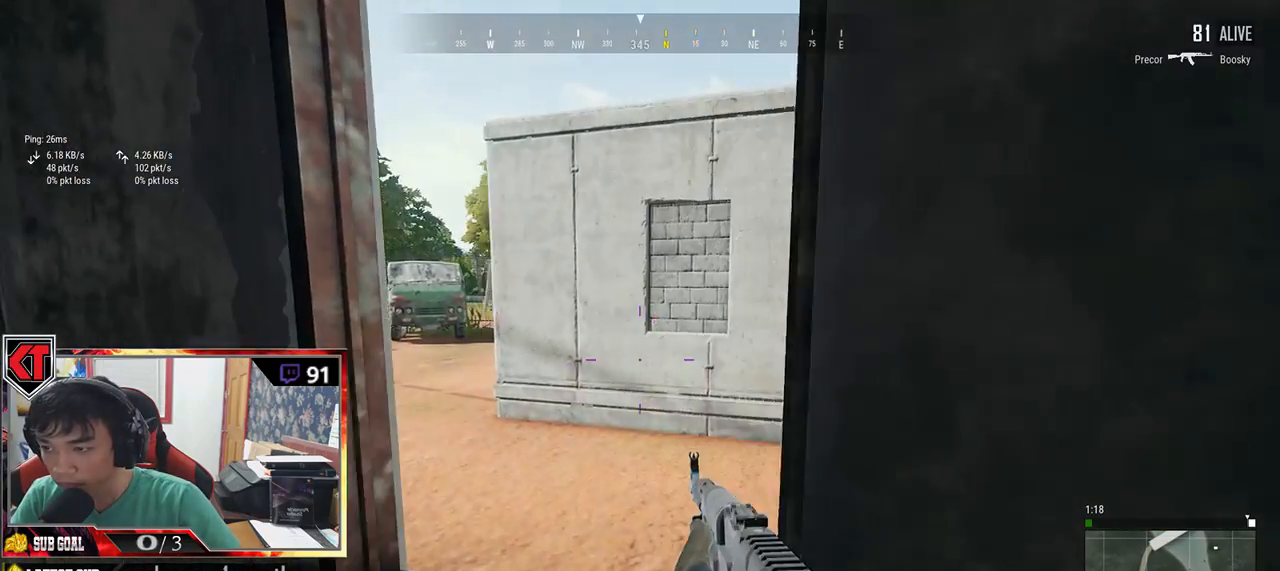
{"keys": ["a"], "mouse": [], "events": [[50, "a", "up"], [150, "a", "down"]]}
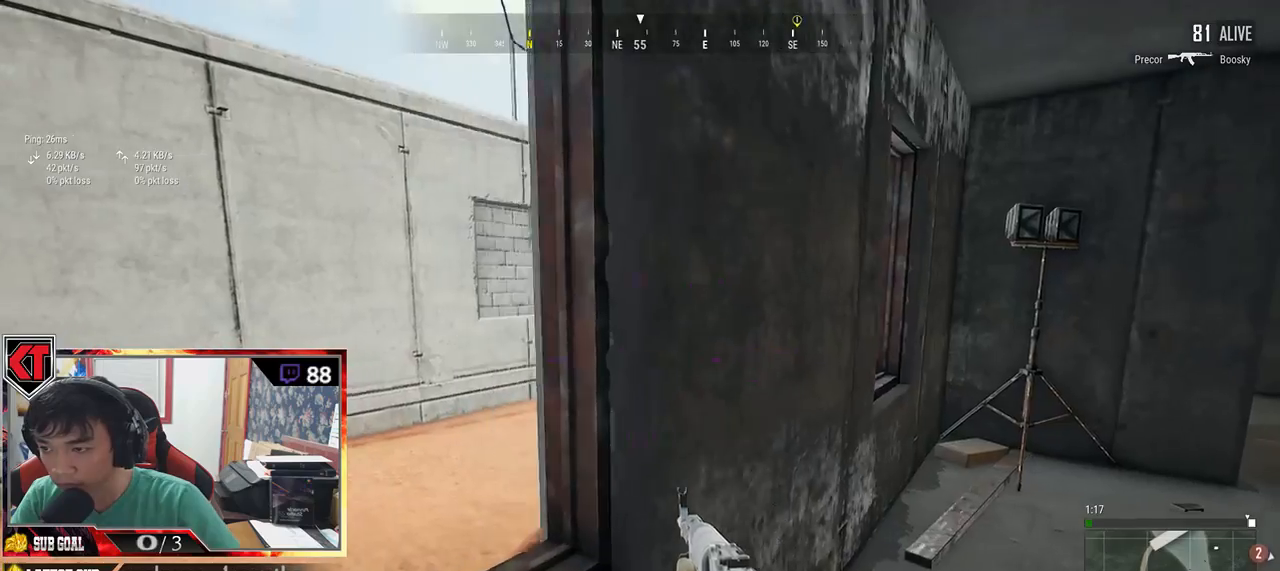
{"keys": ["d"], "mouse": [], "events": [[17, "a", "up"], [417, "d", "down"]]}
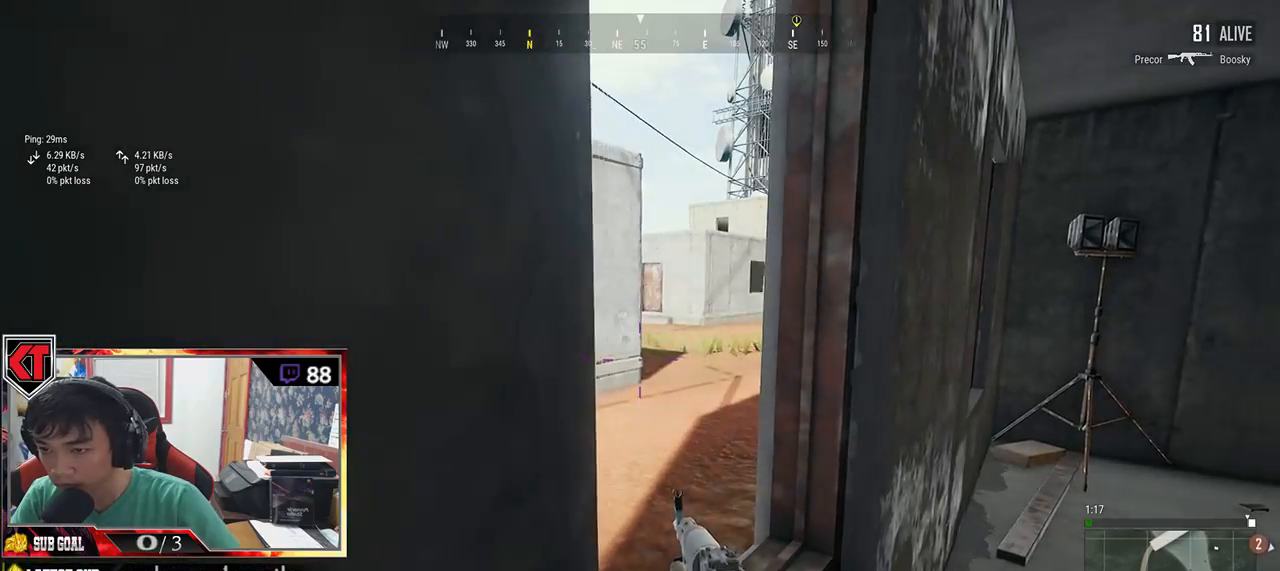
{"keys": ["d"], "mouse": [], "events": []}
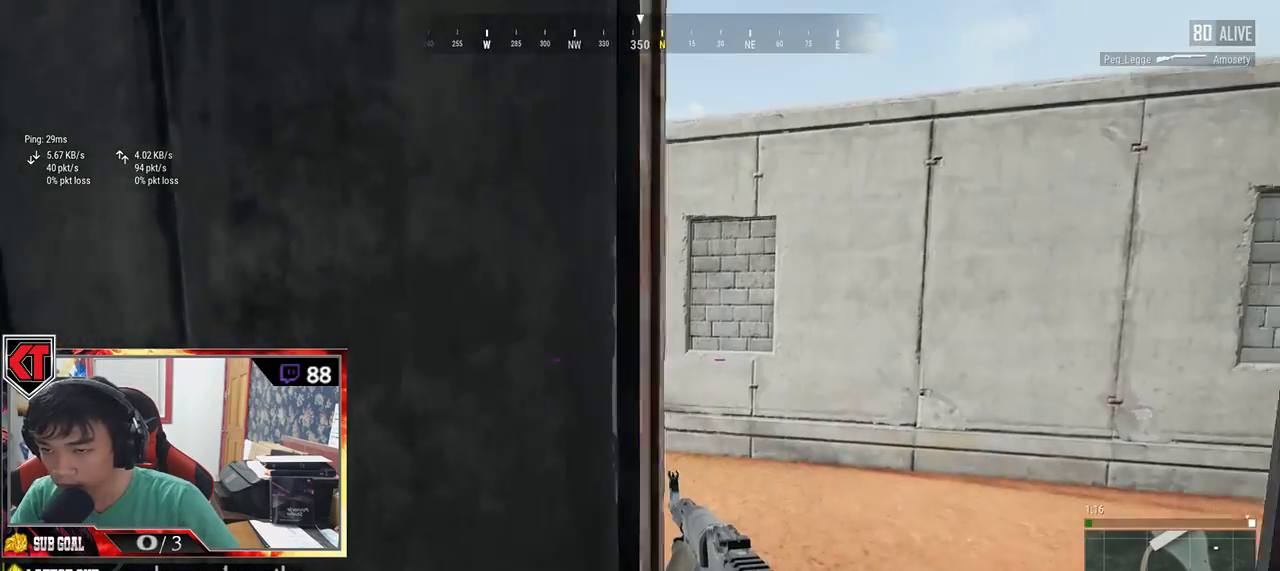
{"keys": ["d"], "mouse": [], "events": [[67, "d", "up"], [83, "a", "down"], [283, "a", "up"], [283, "d", "down"]]}
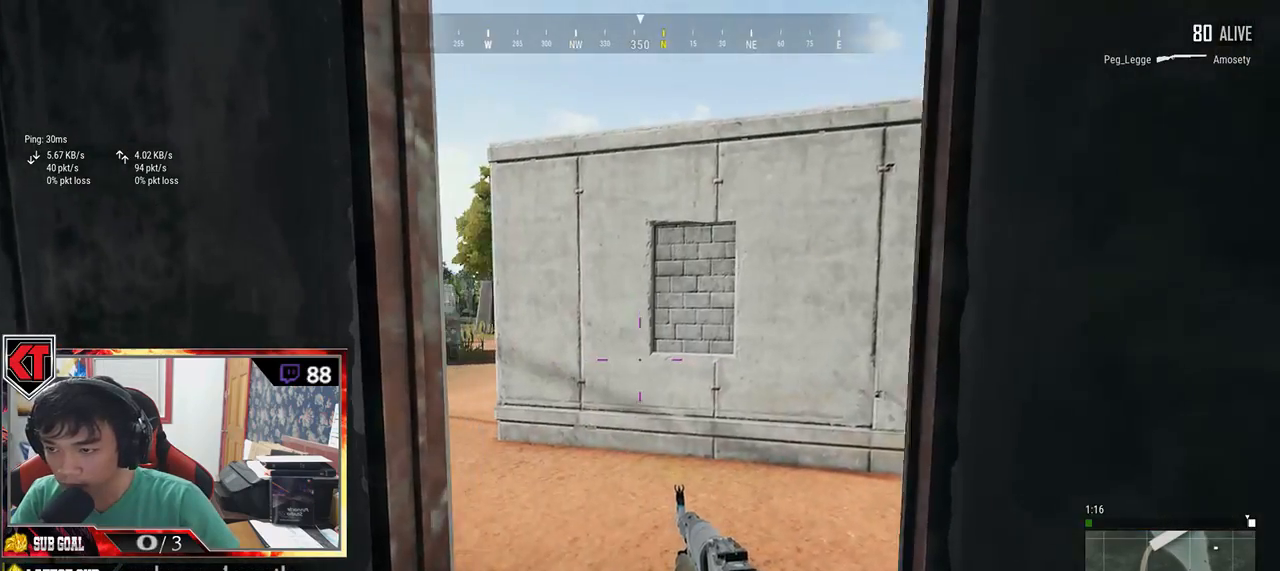
{"keys": ["d"], "mouse": [], "events": []}
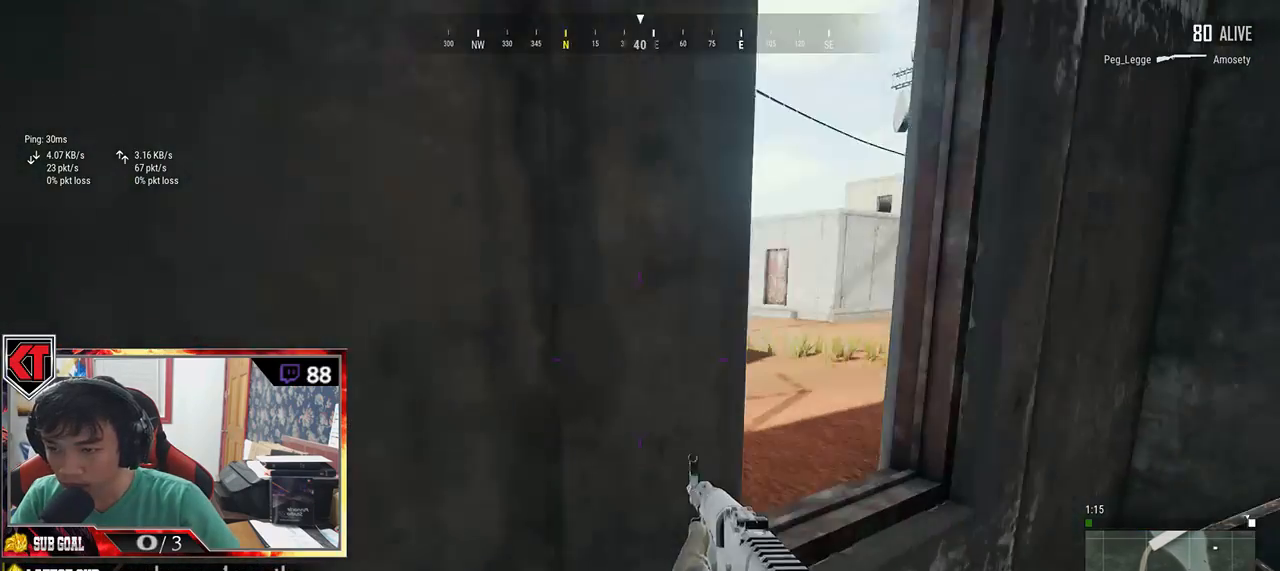
{"keys": ["d"], "mouse": [], "events": [[50, "a", "down"], [50, "d", "up"], [267, "d", "down"], [283, "a", "up"]]}